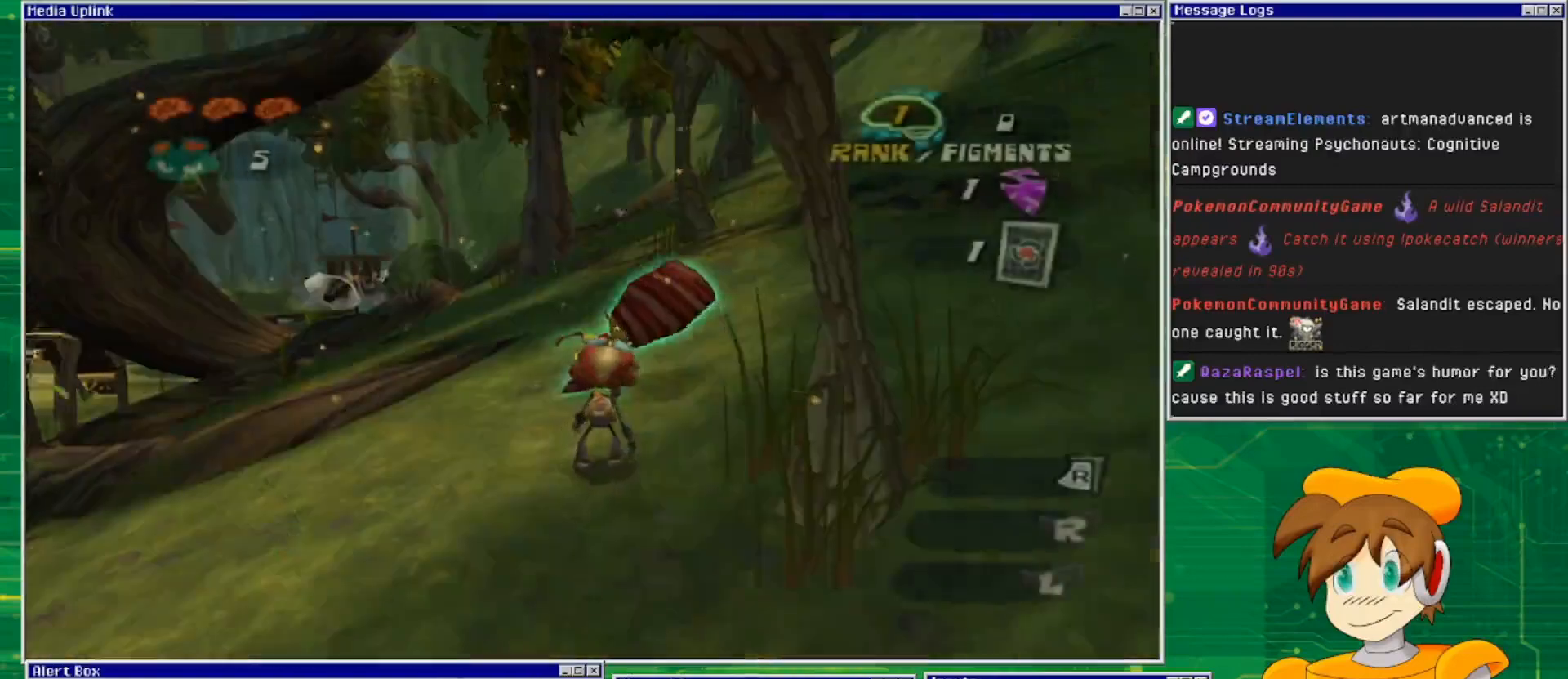
Gameplay with a controller (PlayStation layout); each line is a JSON object with the inputs held at the frame after it. "events" lists button and stick changes between this image and that frame as [ms after this image, input, new state], when the widget could be followed in between. Not read: L2 L3 R2 R3.
{"buttons": [], "left_stick": "up-left", "right_stick": "center", "events": [[133, "left_stick", "left"], [400, "left_stick", "up-left"]]}
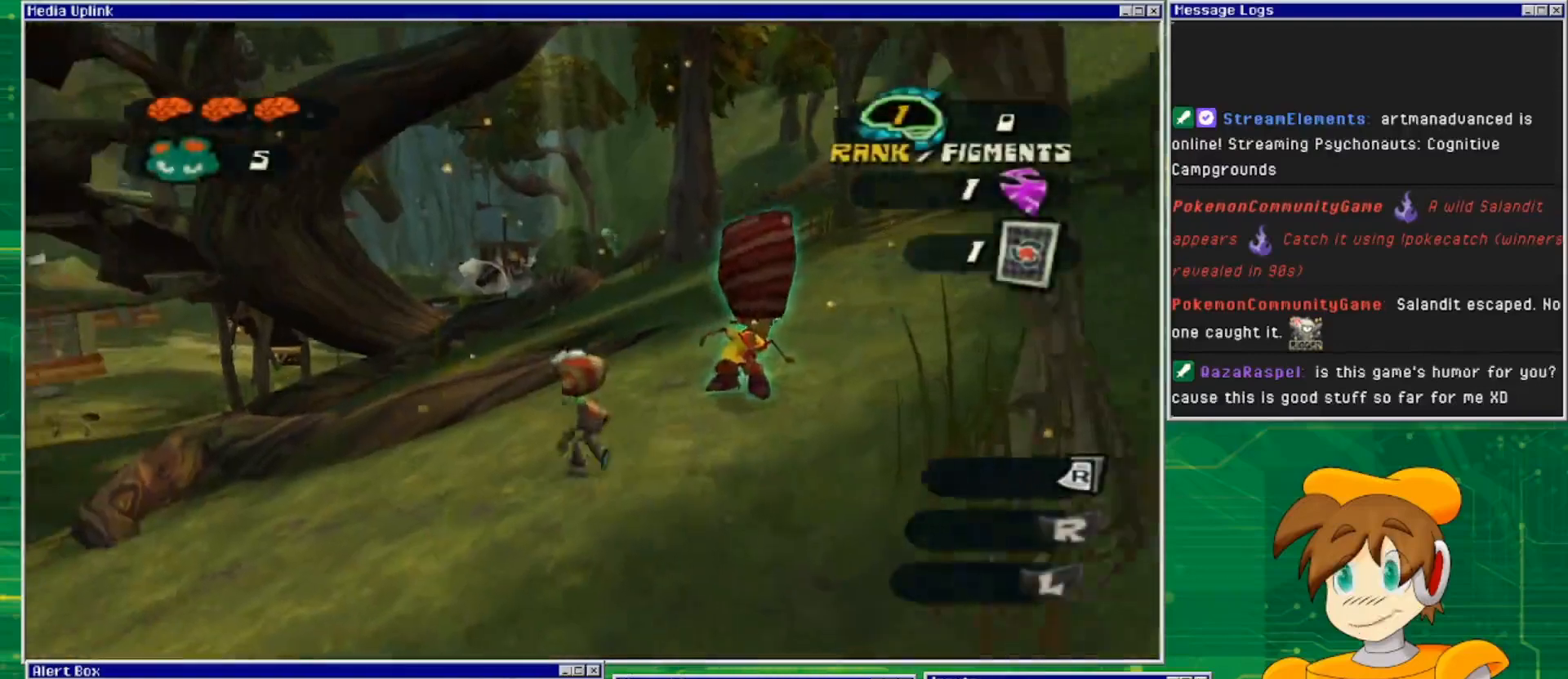
{"buttons": [], "left_stick": "up", "right_stick": "center", "events": [[233, "left_stick", "up"]]}
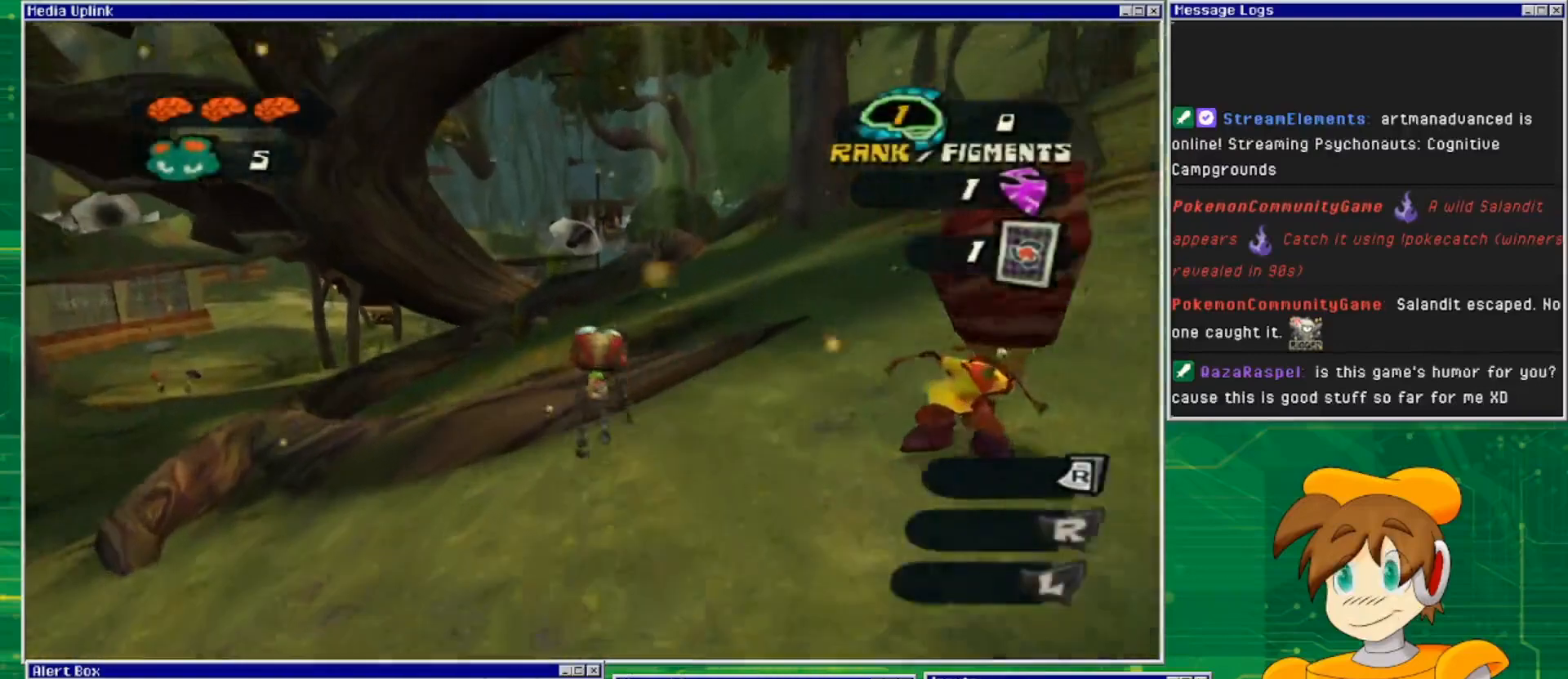
{"buttons": [], "left_stick": "up", "right_stick": "center", "events": [[167, "CROSS", "down"], [333, "CROSS", "up"]]}
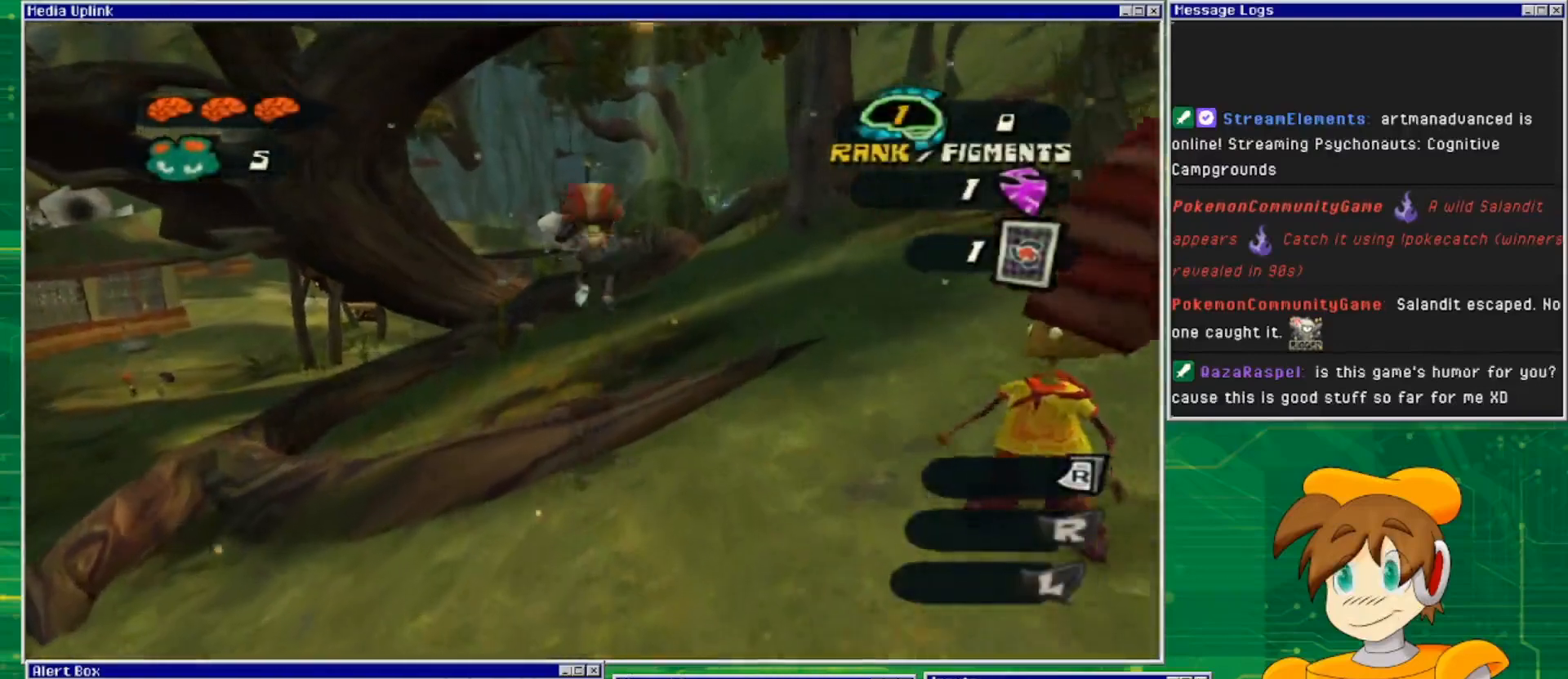
{"buttons": [], "left_stick": "up-left", "right_stick": "down-right", "events": [[200, "right_stick", "down-right"], [367, "left_stick", "up-left"]]}
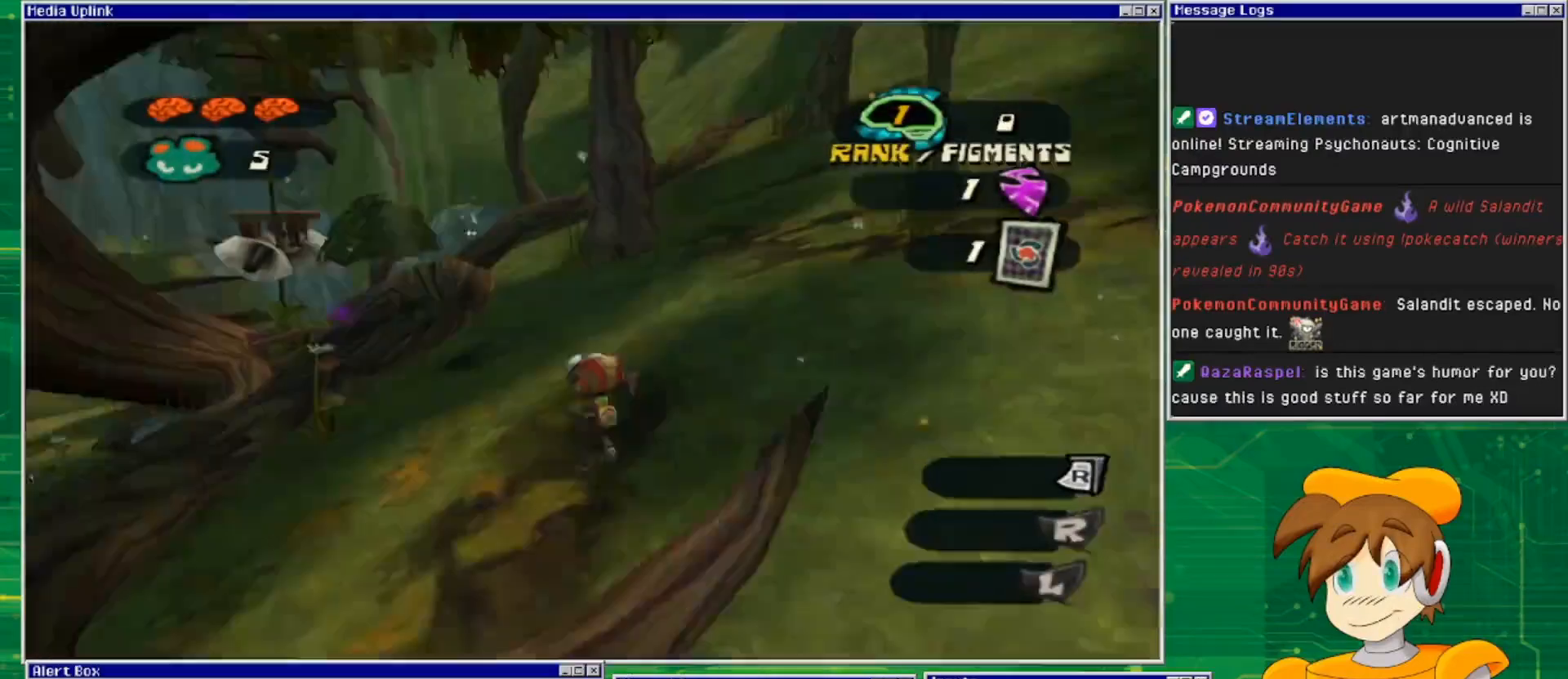
{"buttons": [], "left_stick": "up-left", "right_stick": "center", "events": [[100, "right_stick", "right"], [200, "right_stick", "center"]]}
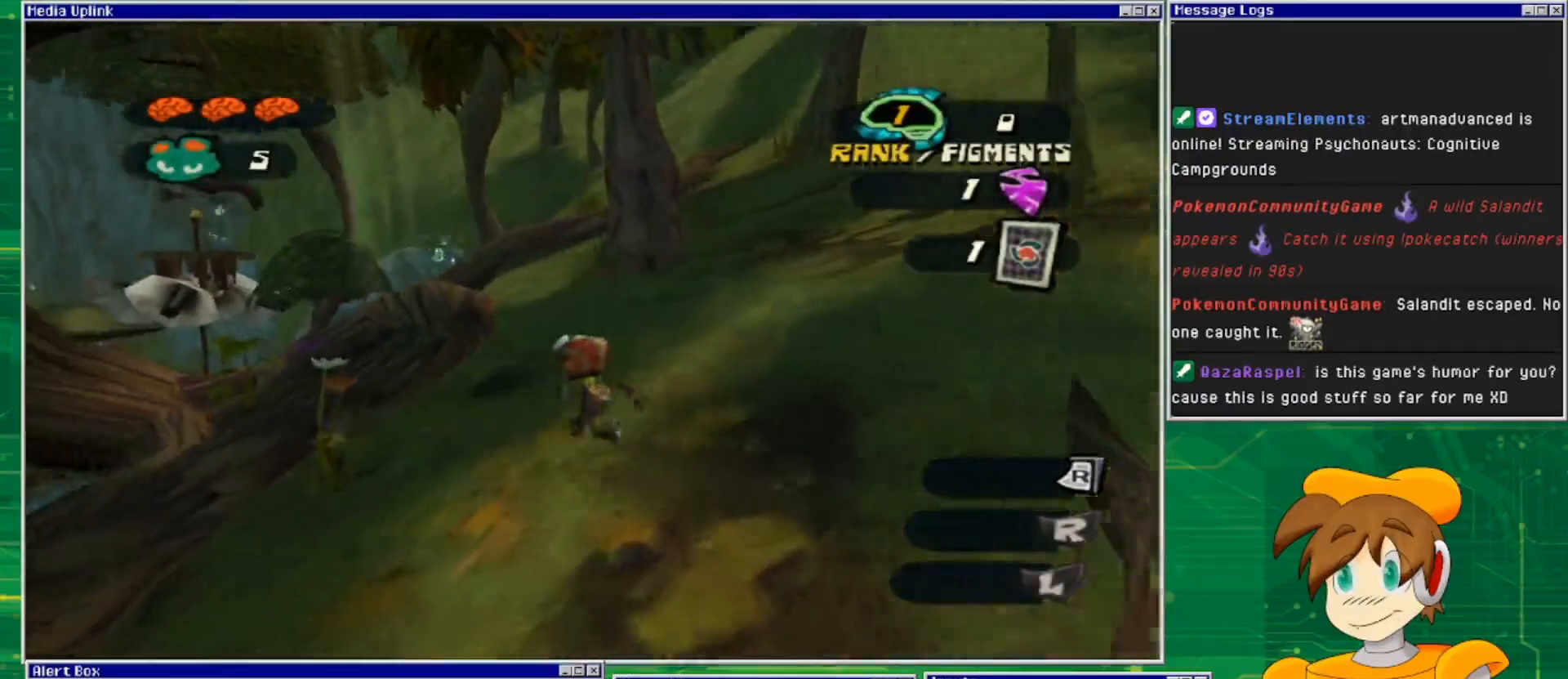
{"buttons": [], "left_stick": "up", "right_stick": "center", "events": [[200, "left_stick", "up"]]}
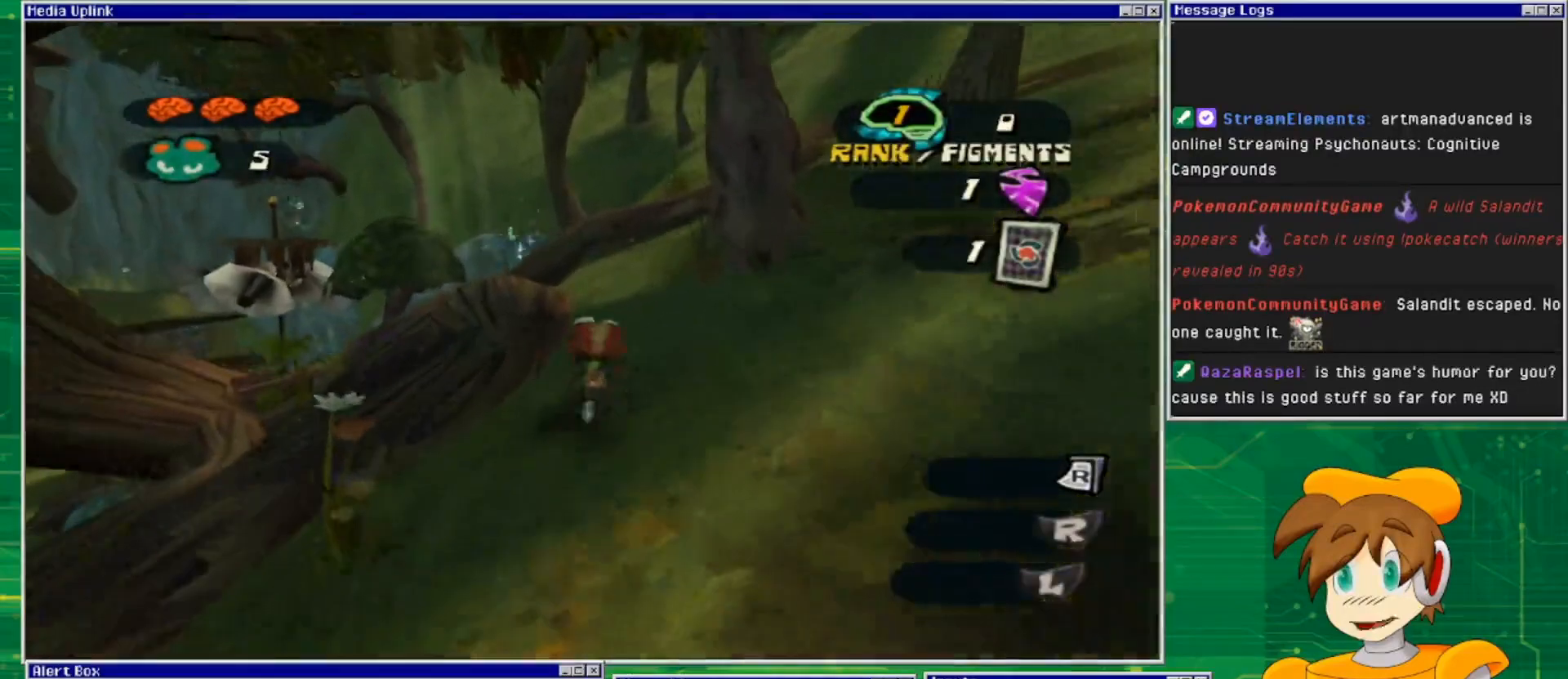
{"buttons": [], "left_stick": "up", "right_stick": "center", "events": [[33, "CROSS", "down"], [300, "CROSS", "up"]]}
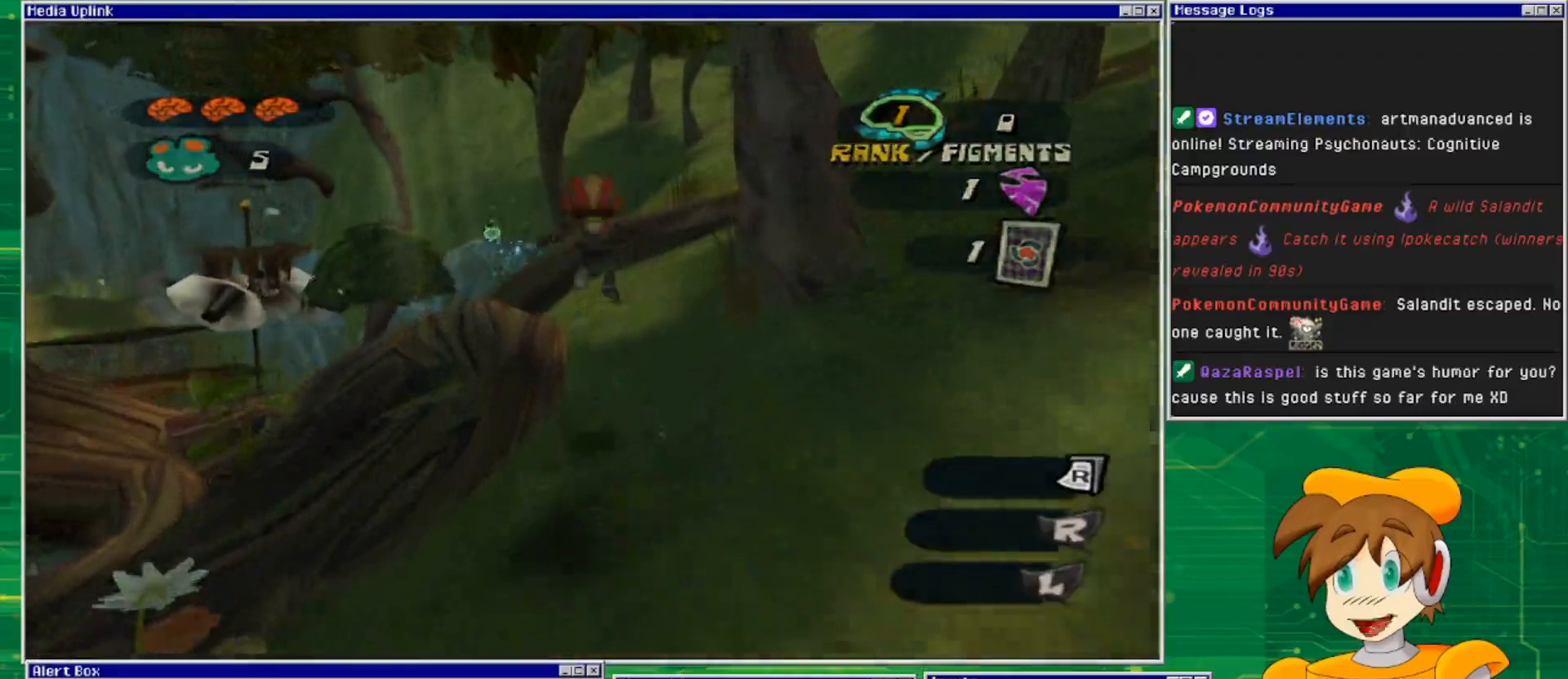
{"buttons": [], "left_stick": "up", "right_stick": "down", "events": [[233, "right_stick", "down"]]}
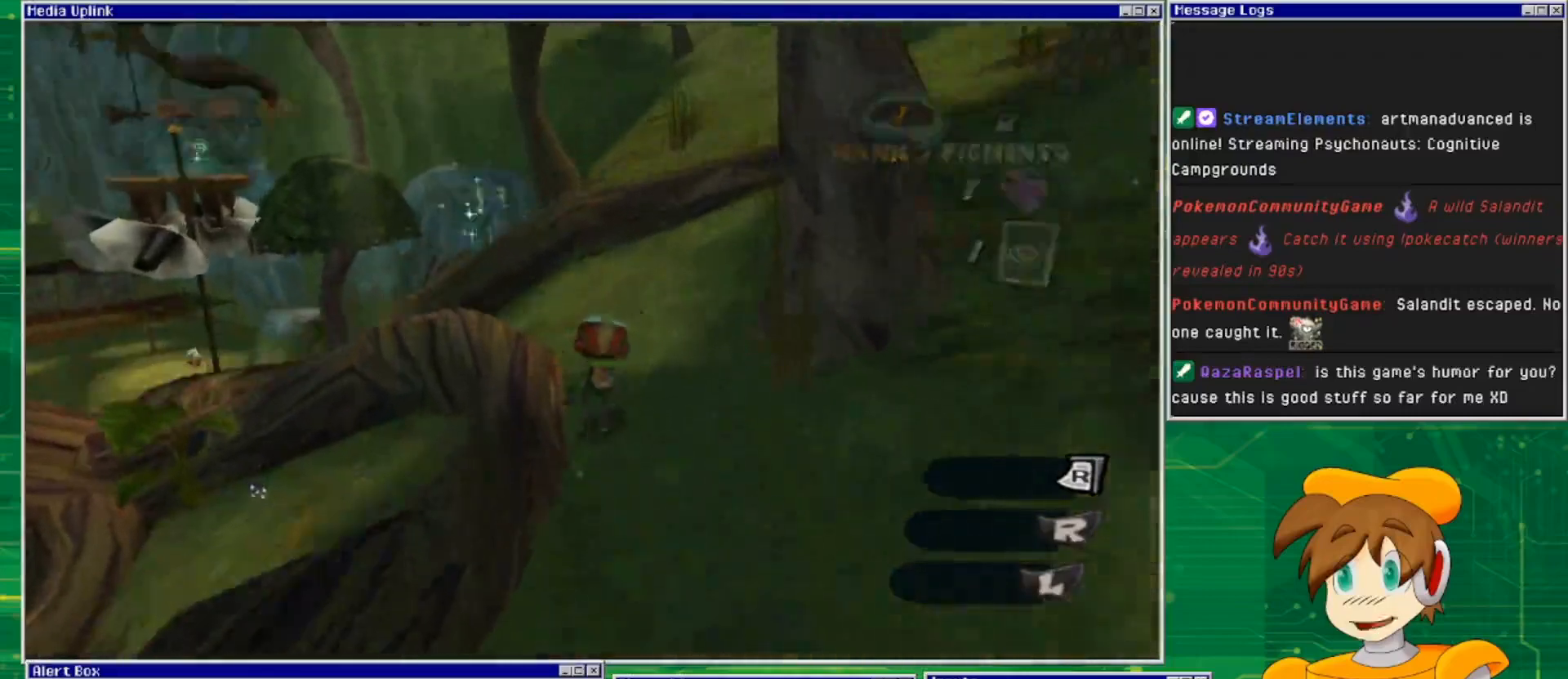
{"buttons": ["CROSS"], "left_stick": "up", "right_stick": "center", "events": [[100, "right_stick", "center"], [467, "CROSS", "down"]]}
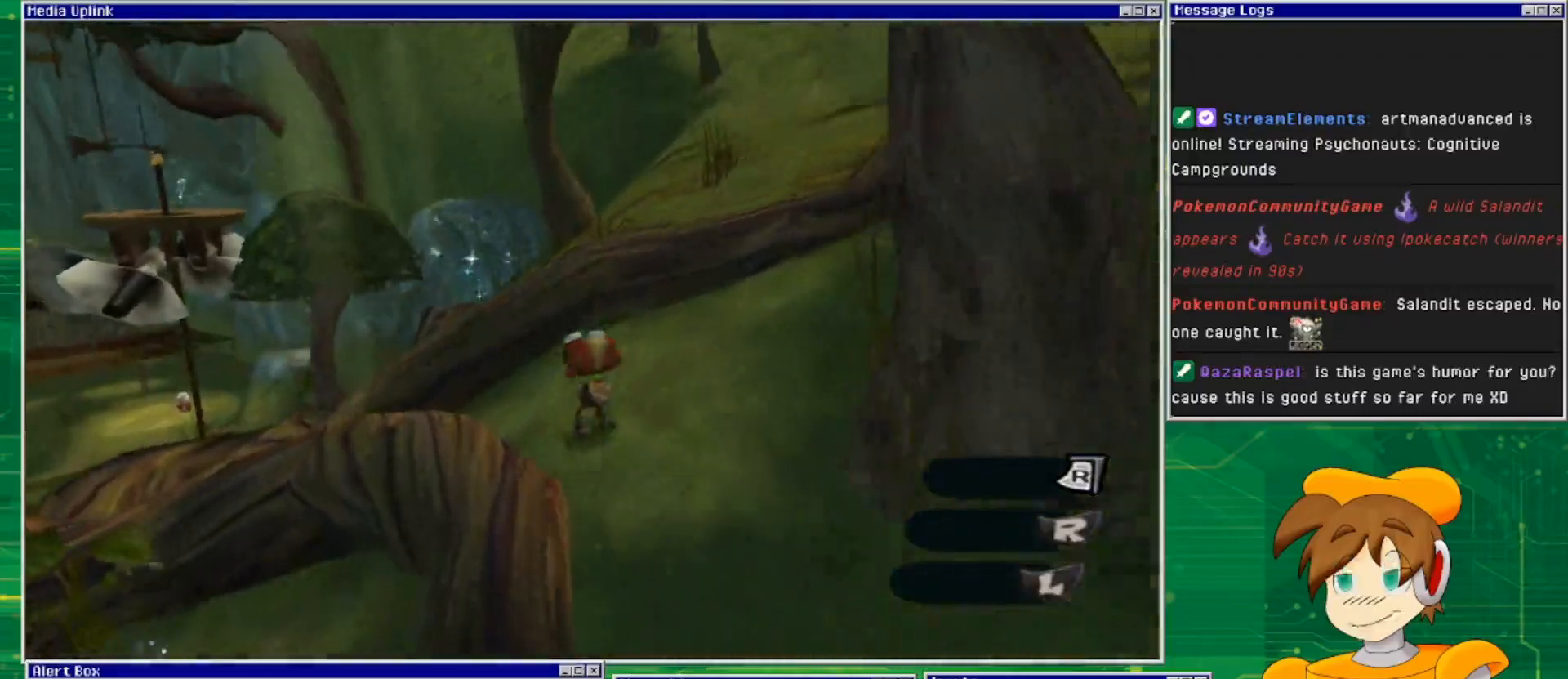
{"buttons": ["CROSS"], "left_stick": "up", "right_stick": "center", "events": []}
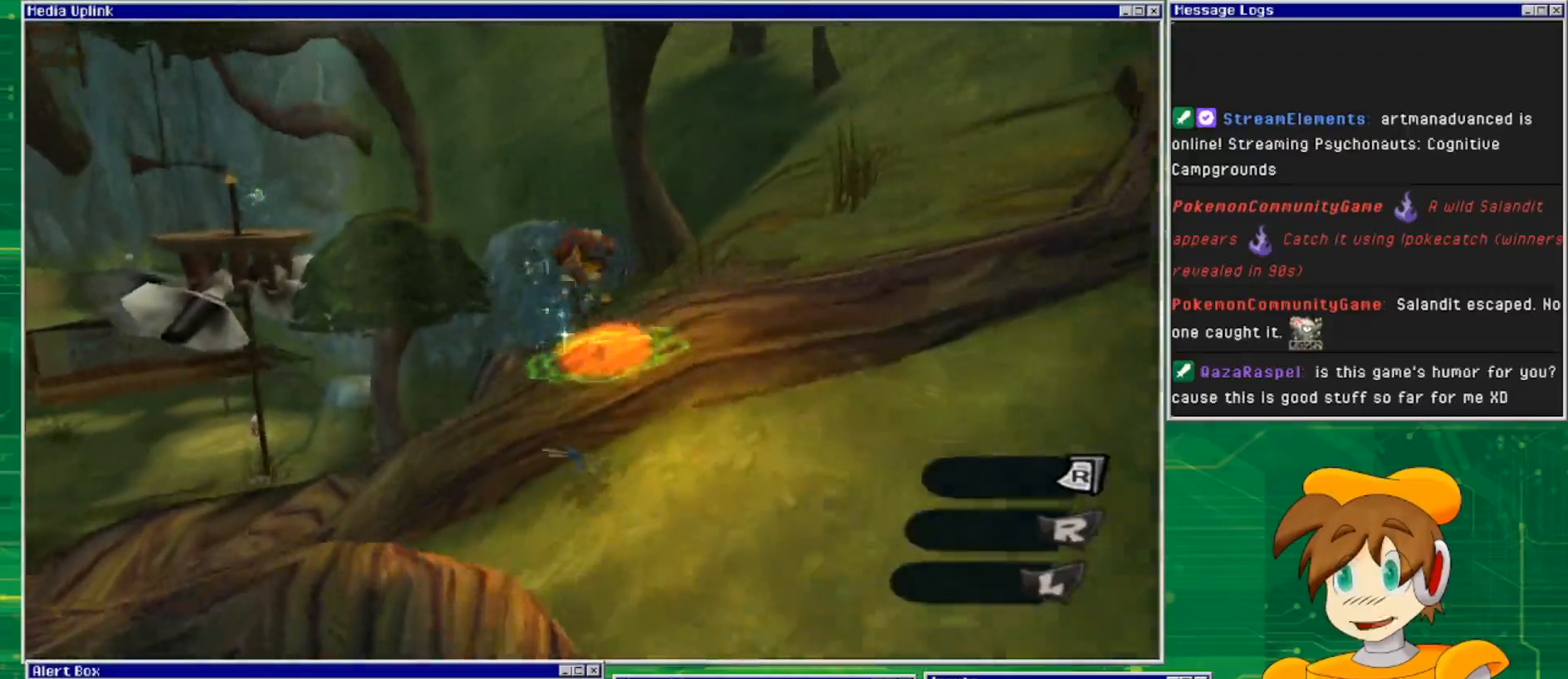
{"buttons": [], "left_stick": "up", "right_stick": "center", "events": [[167, "CROSS", "up"]]}
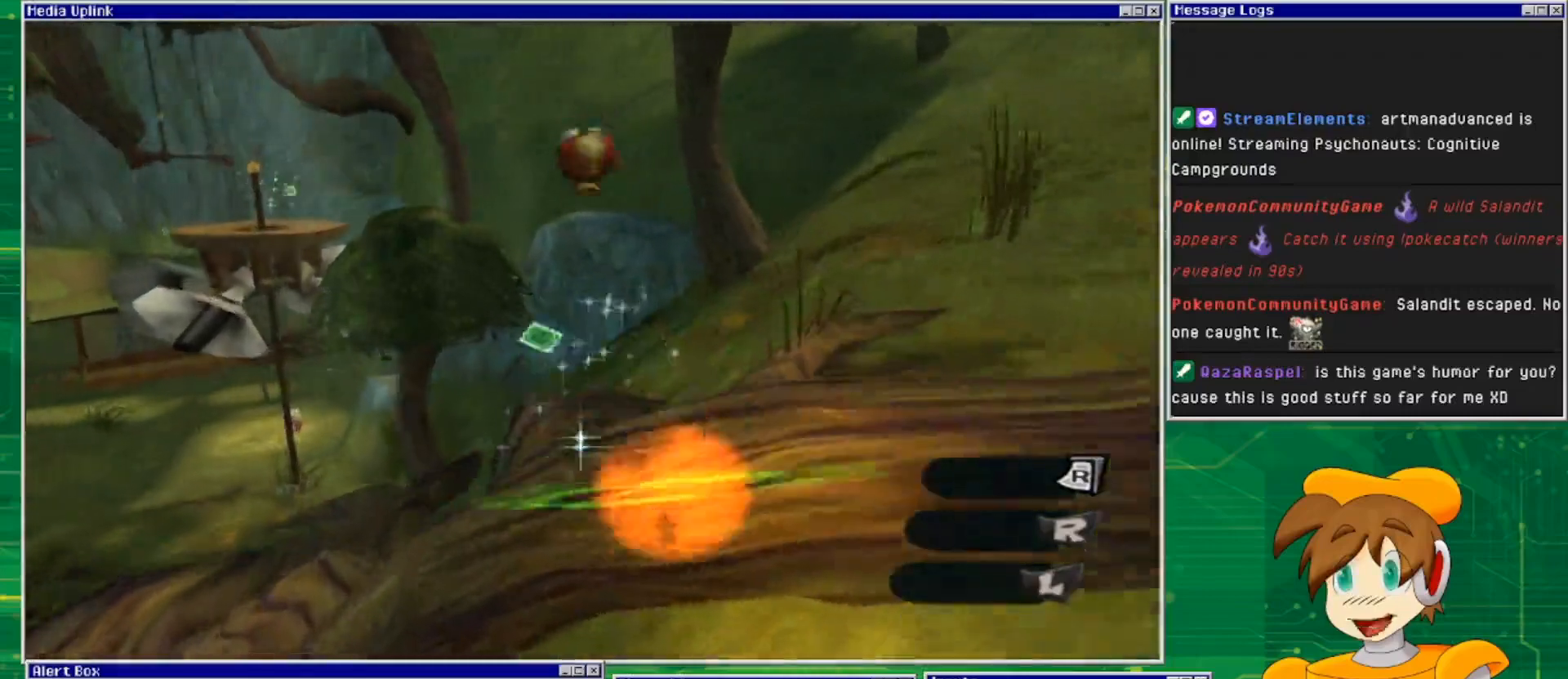
{"buttons": [], "left_stick": "down", "right_stick": "down-right", "events": [[167, "left_stick", "center"], [267, "left_stick", "down"], [367, "right_stick", "down-right"]]}
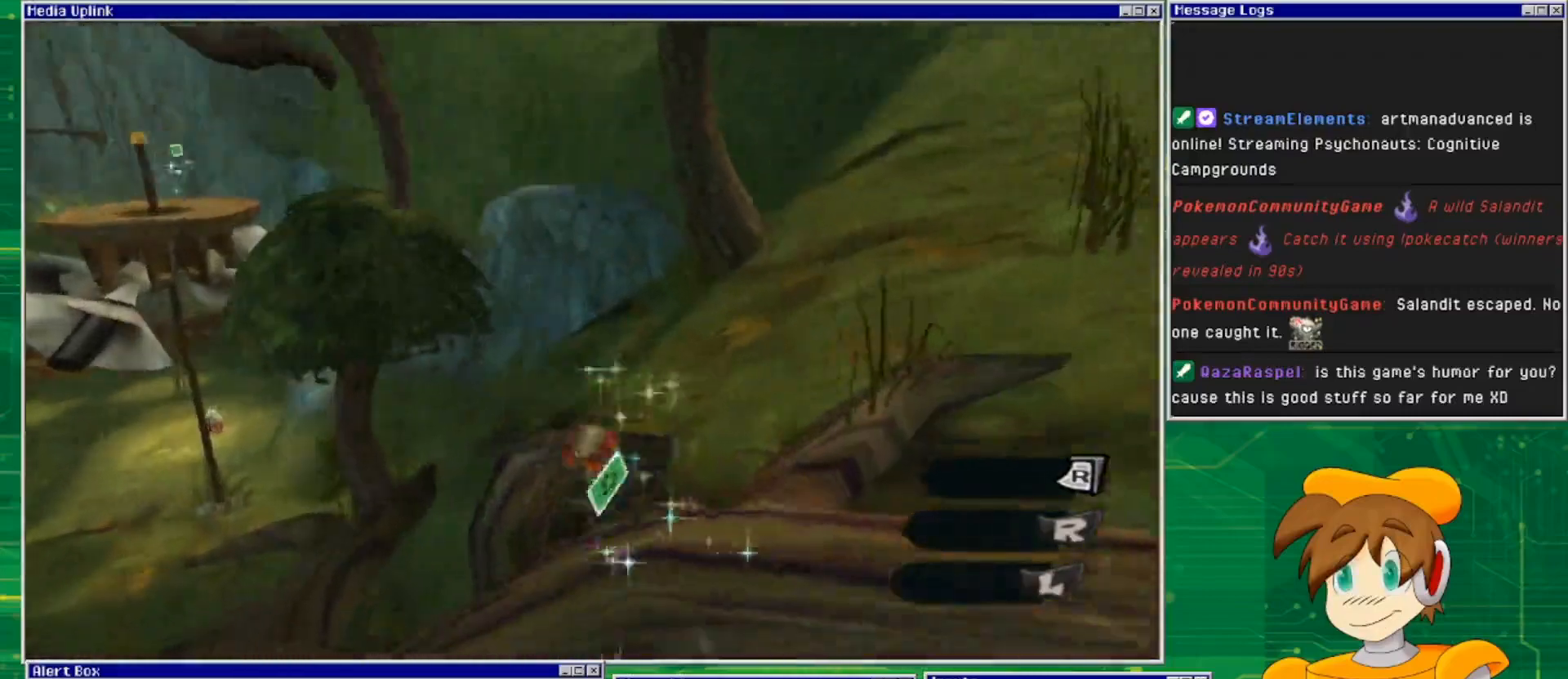
{"buttons": ["CROSS"], "left_stick": "down-right", "right_stick": "center", "events": [[133, "left_stick", "center"], [133, "right_stick", "center"], [467, "CROSS", "down"], [500, "left_stick", "down-right"]]}
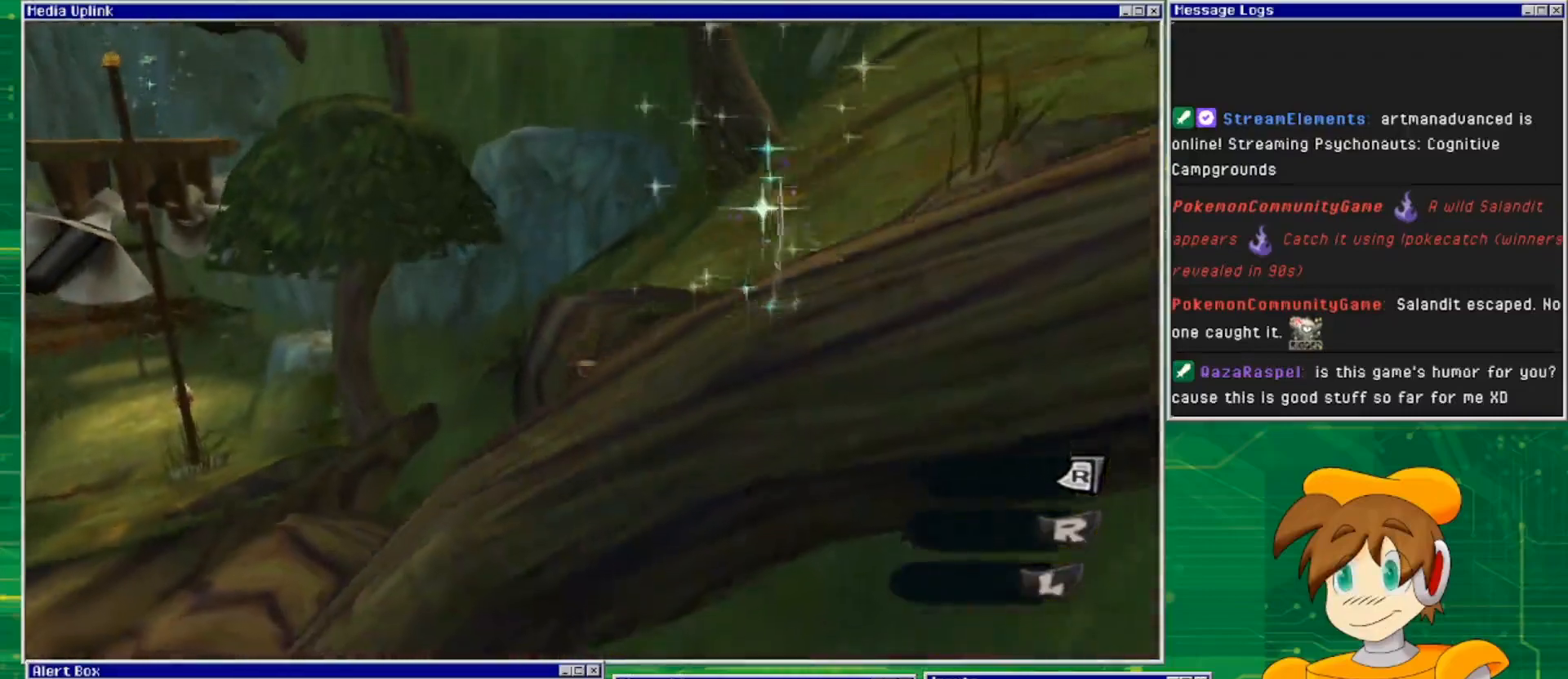
{"buttons": [], "left_stick": "down-right", "right_stick": "center", "events": [[467, "CROSS", "up"]]}
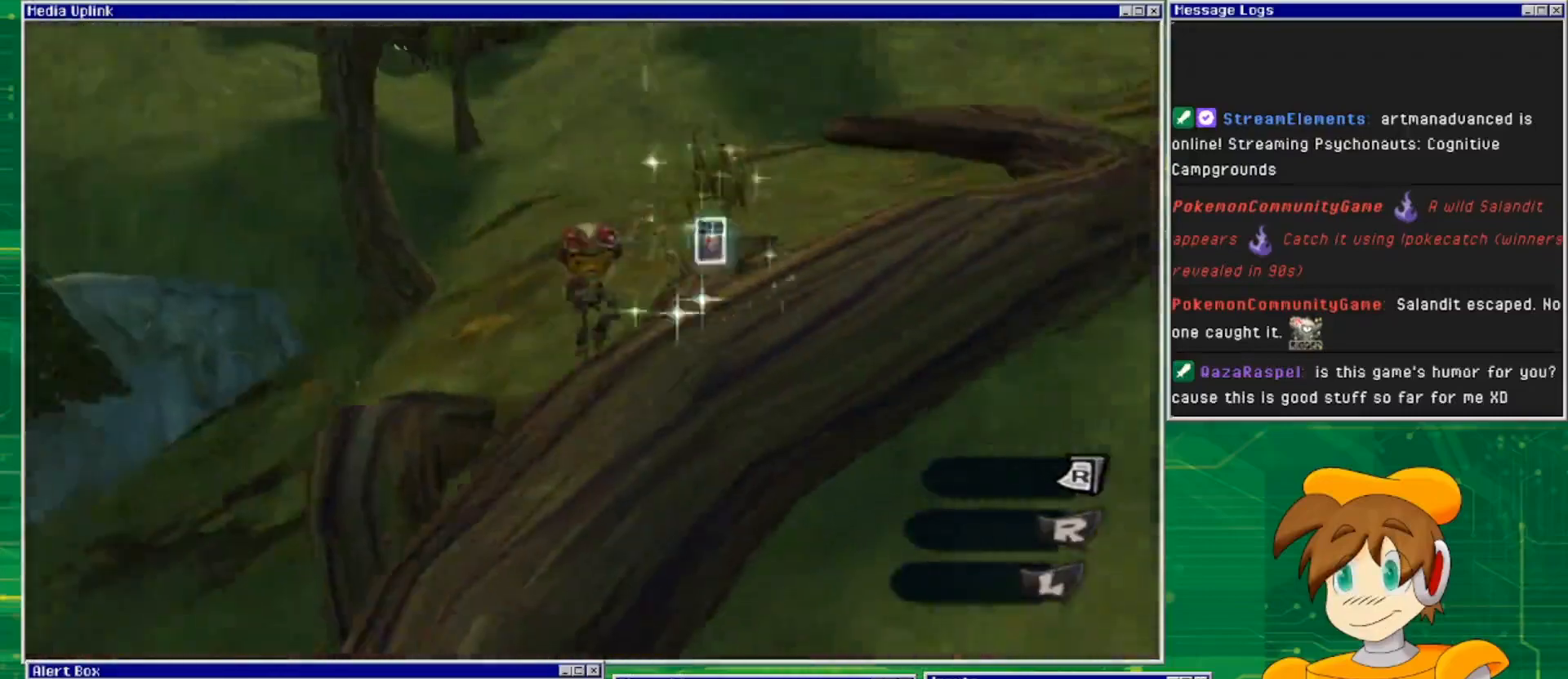
{"buttons": [], "left_stick": "center", "right_stick": "center", "events": [[133, "left_stick", "center"]]}
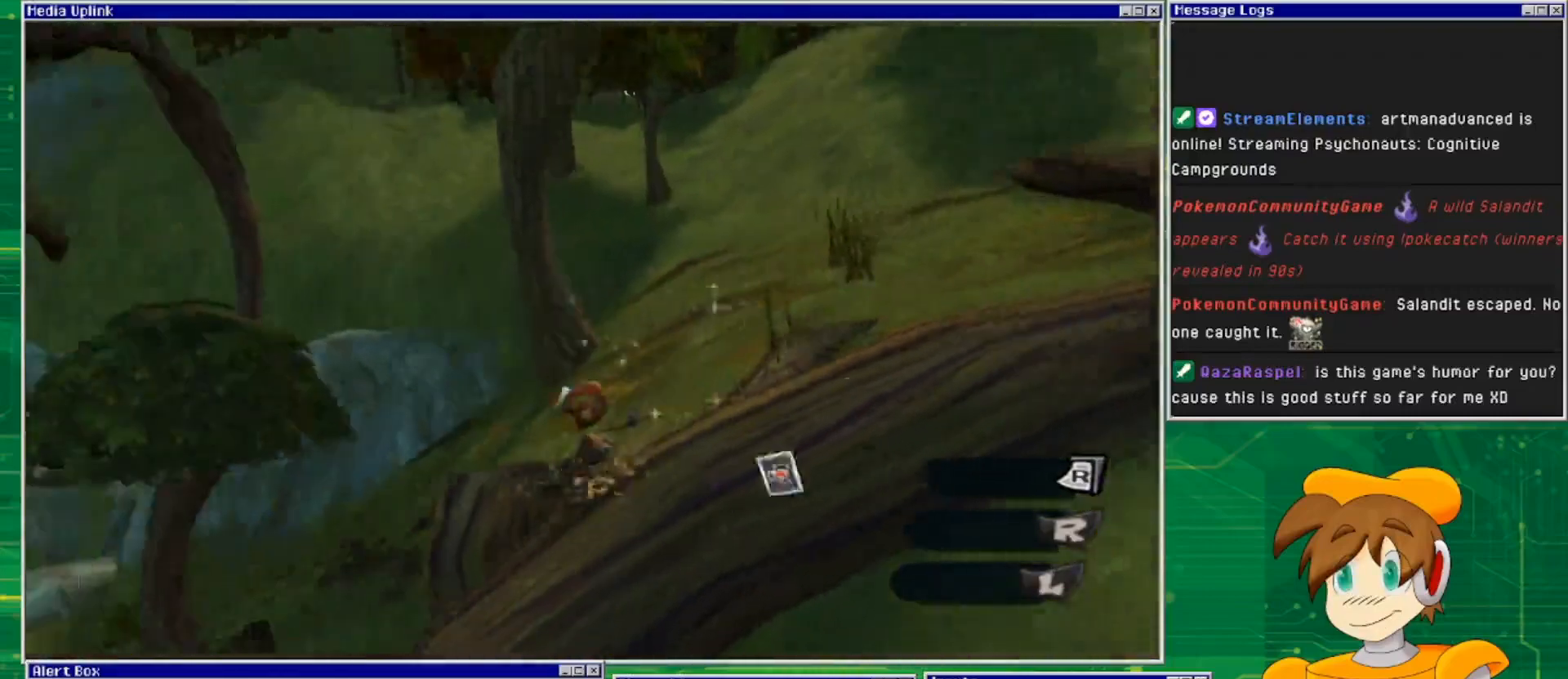
{"buttons": [], "left_stick": "center", "right_stick": "center", "events": [[167, "left_stick", "down"], [167, "right_stick", "down-left"], [300, "left_stick", "center"], [467, "right_stick", "center"]]}
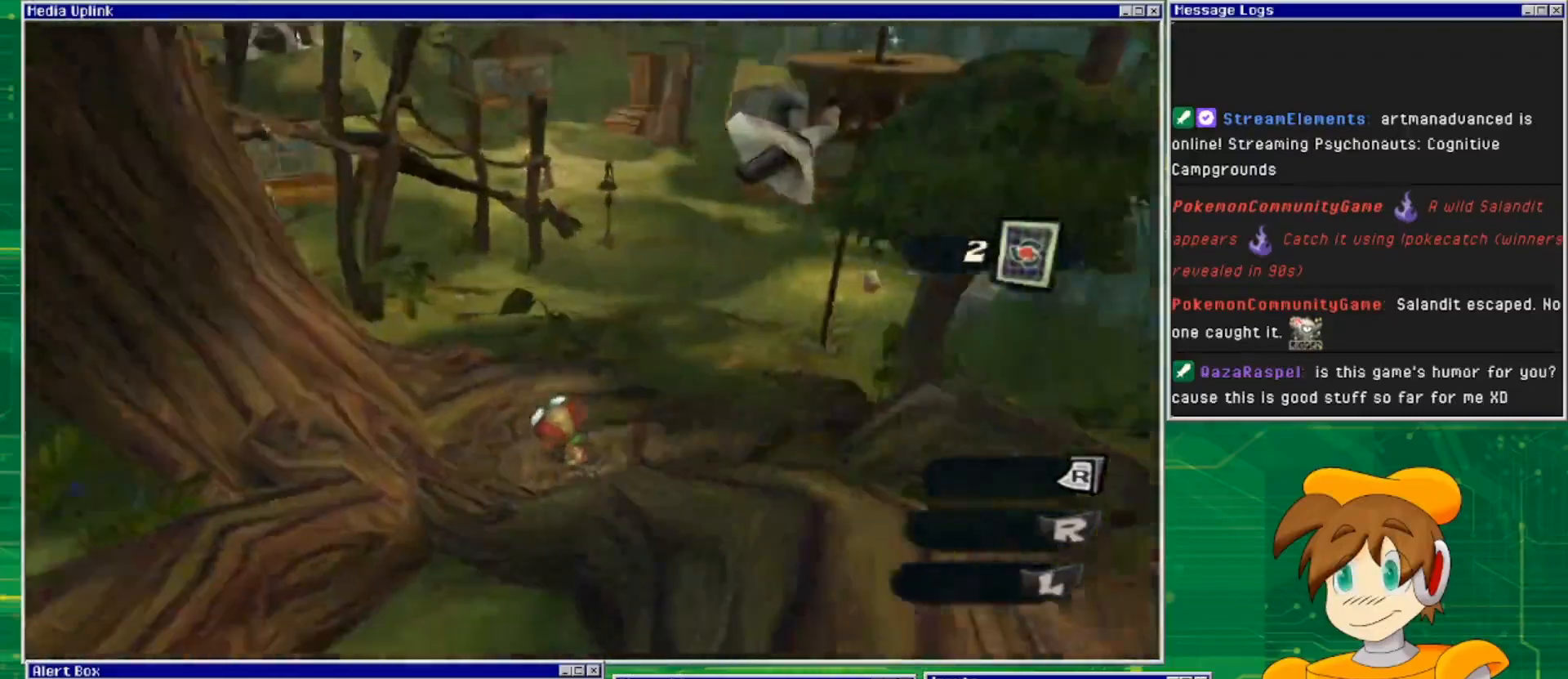
{"buttons": [], "left_stick": "up-right", "right_stick": "center", "events": [[67, "left_stick", "up"], [333, "left_stick", "up-right"]]}
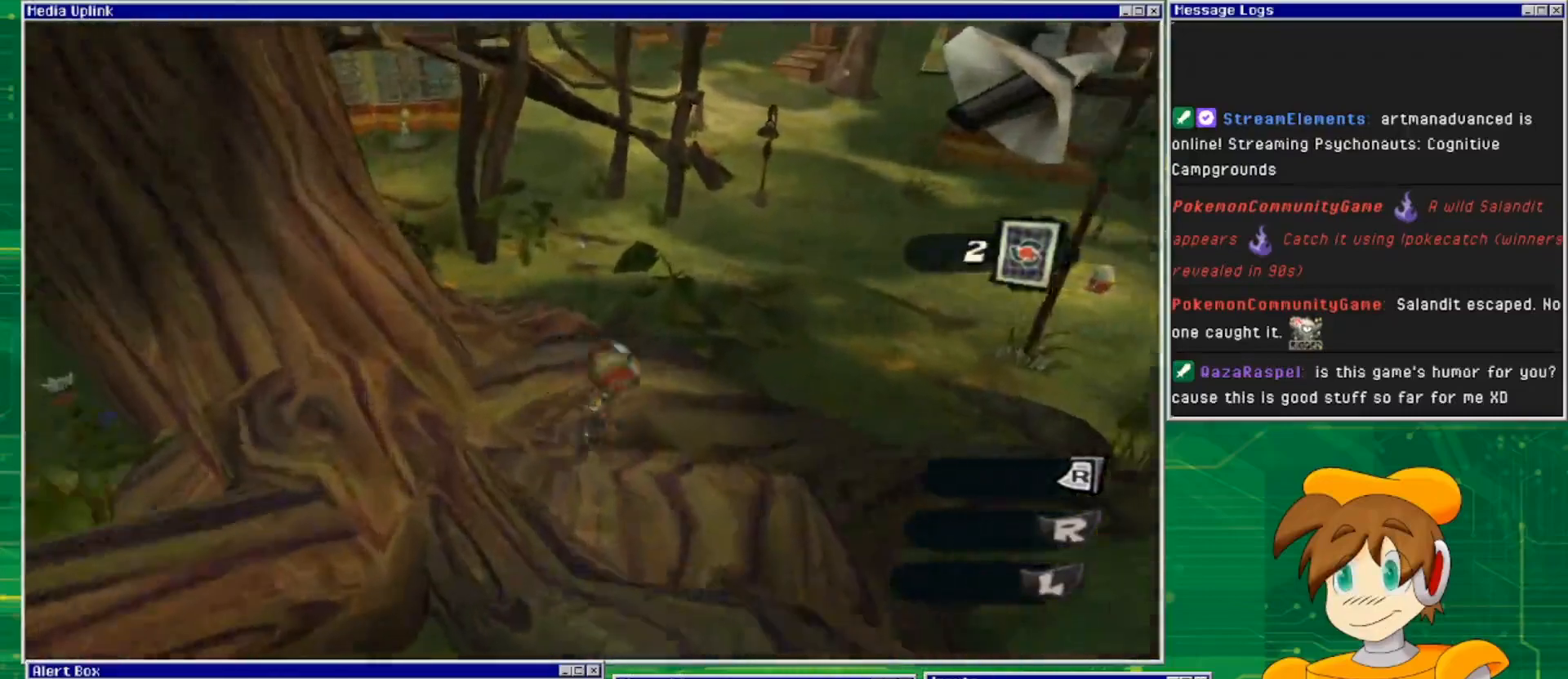
{"buttons": [], "left_stick": "center", "right_stick": "right", "events": [[33, "left_stick", "right"], [100, "right_stick", "right"], [167, "left_stick", "center"]]}
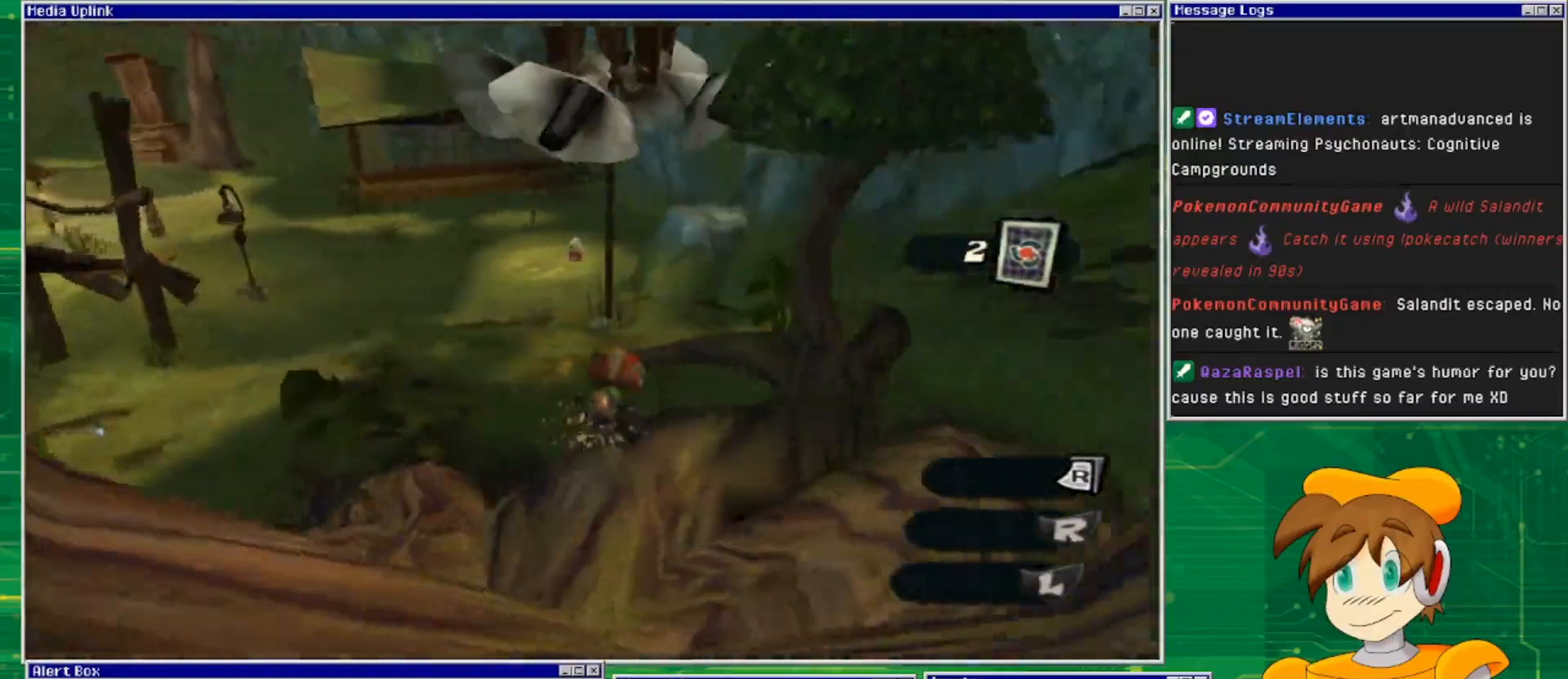
{"buttons": [], "left_stick": "up", "right_stick": "center", "events": [[100, "right_stick", "center"], [400, "left_stick", "up"]]}
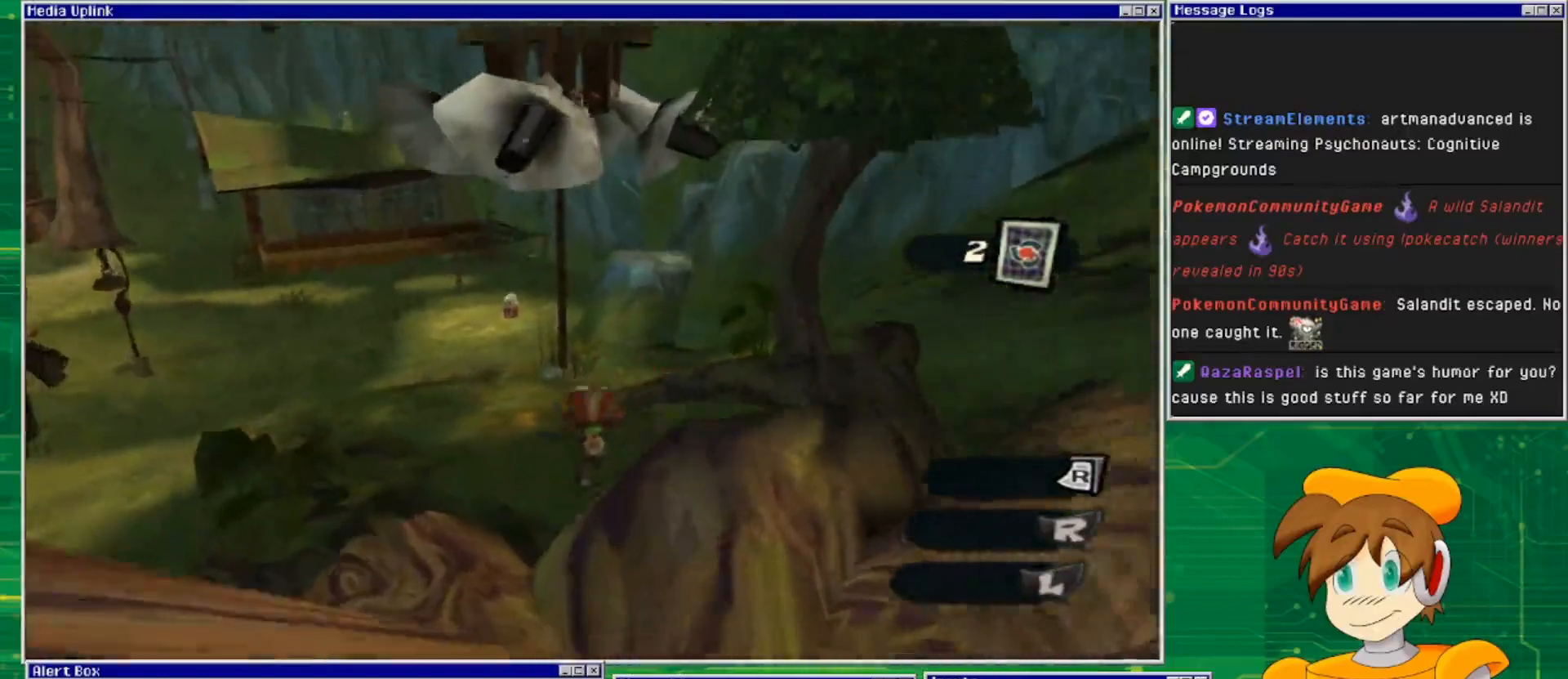
{"buttons": ["CROSS"], "left_stick": "up", "right_stick": "center", "events": [[67, "CROSS", "down"]]}
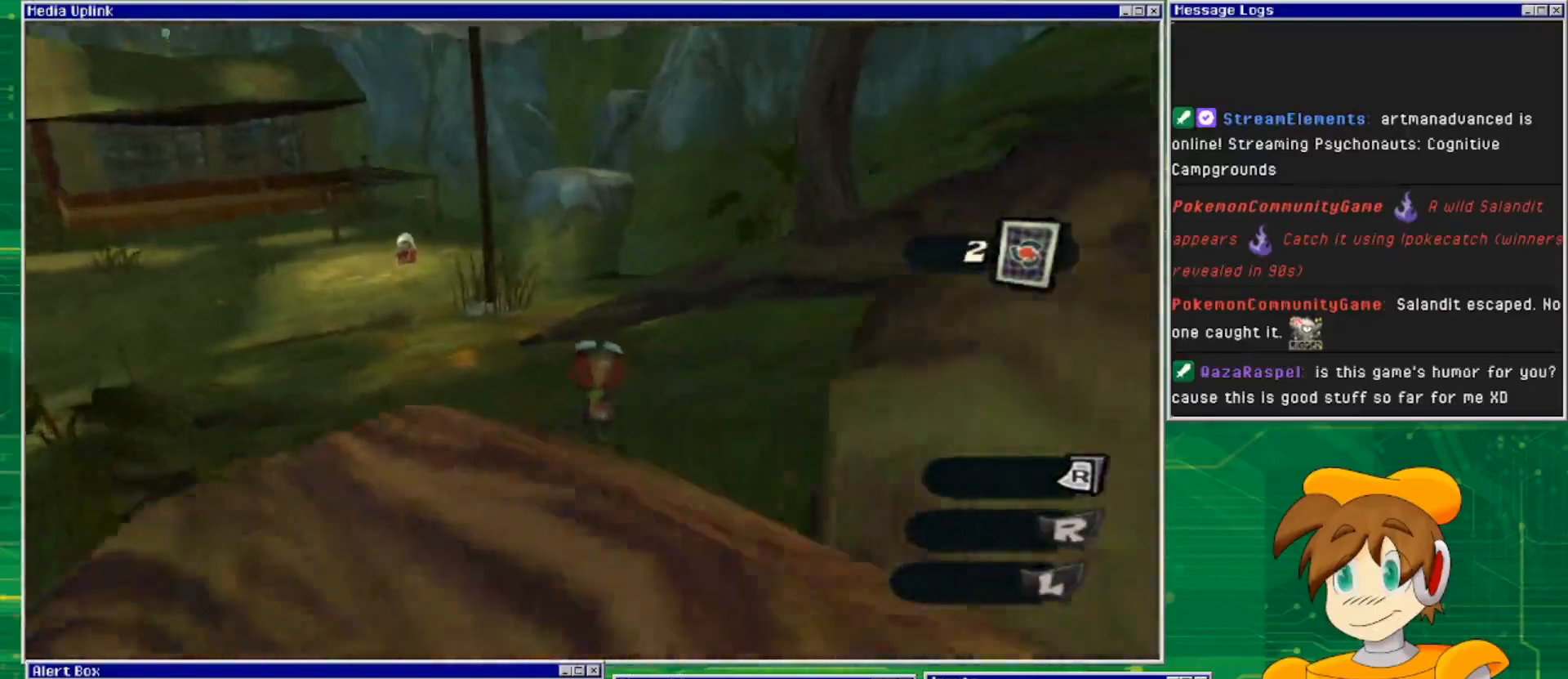
{"buttons": [], "left_stick": "up", "right_stick": "center", "events": [[33, "CROSS", "up"]]}
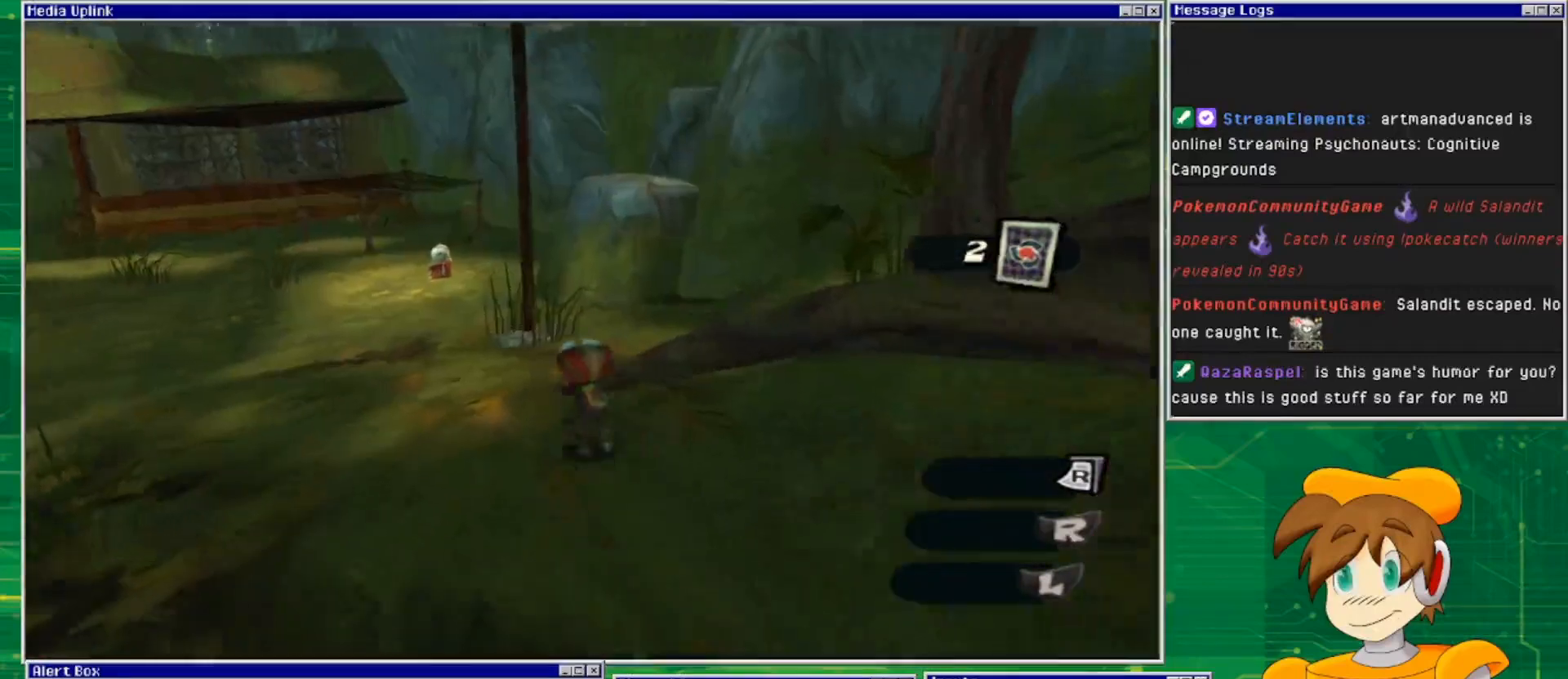
{"buttons": ["CROSS"], "left_stick": "up", "right_stick": "center", "events": [[367, "CROSS", "down"]]}